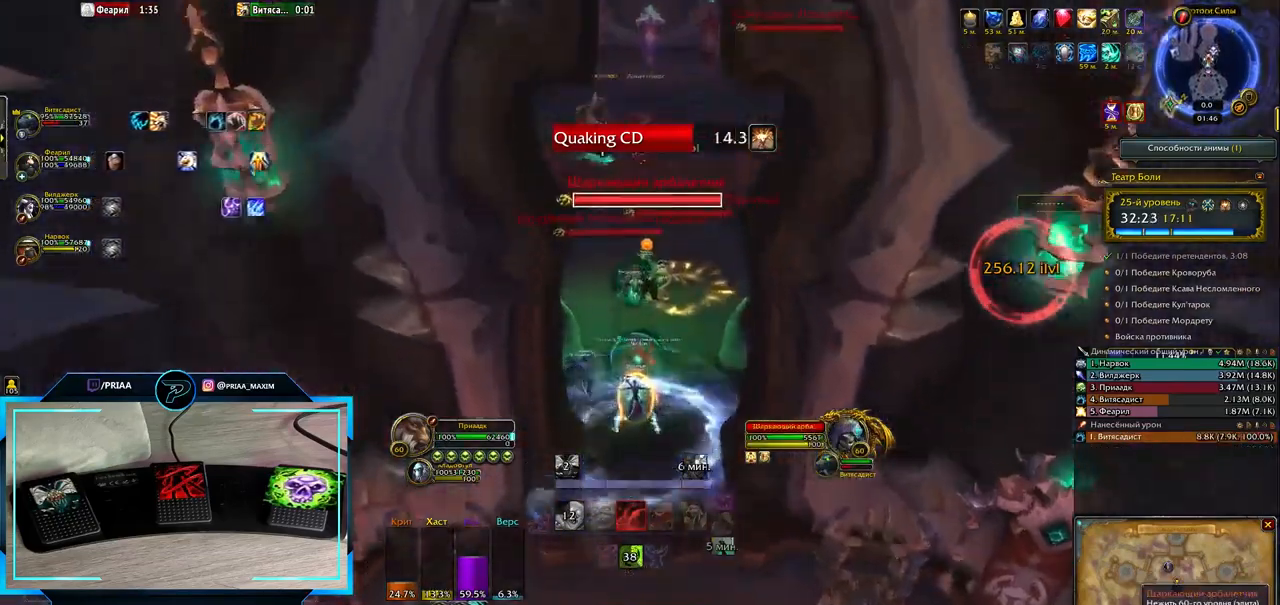
Gameplay with keyboard; each line is a JSON object with the keys held at the frame after it. "events" lists presses ("down") and releases ("up") of ".", "/", "0", "1", "2", "3", "4", "5", "6", "7", "8", "9", "a", "alt_l", "alt_r", "b", "backslash", "backspace", "c", "caps_lock", "comma", "ctrl_l", "ctrl_r", "d", "down", "e", "equals", "f", "g", "h", "i", "j", "k", "l", "lbracket", "left", "m", "minus", "n", "o", "p", "q", "quote", "r", "rbracket", "return", "right", "s", "semicolon", "shift_l", "shift_r", "space", "super", "t", "tab", "tilde", "u", "up", "v", "w", "x", "y" and "z" between this image and that frame as [ms after this image, input, new state], when the widget could be followed in between. No other keys are recorded. Mouse input is not recorded.
{"keys": [], "events": [[117, "w", "up"]]}
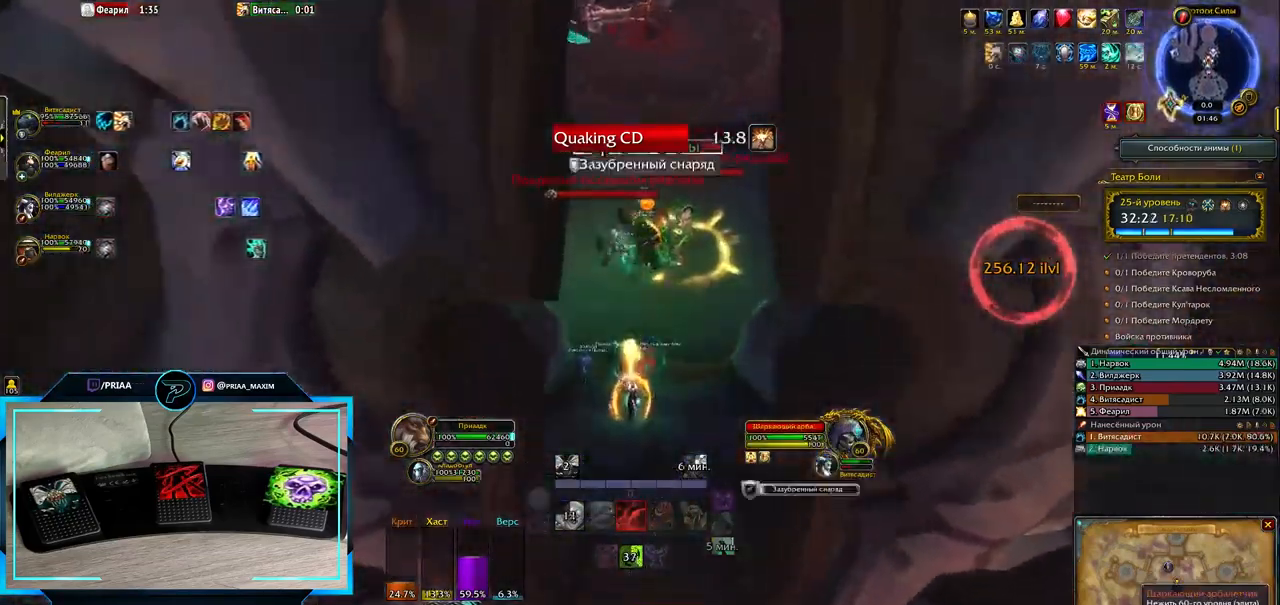
{"keys": [], "events": [[117, "space", "down"], [267, "space", "up"]]}
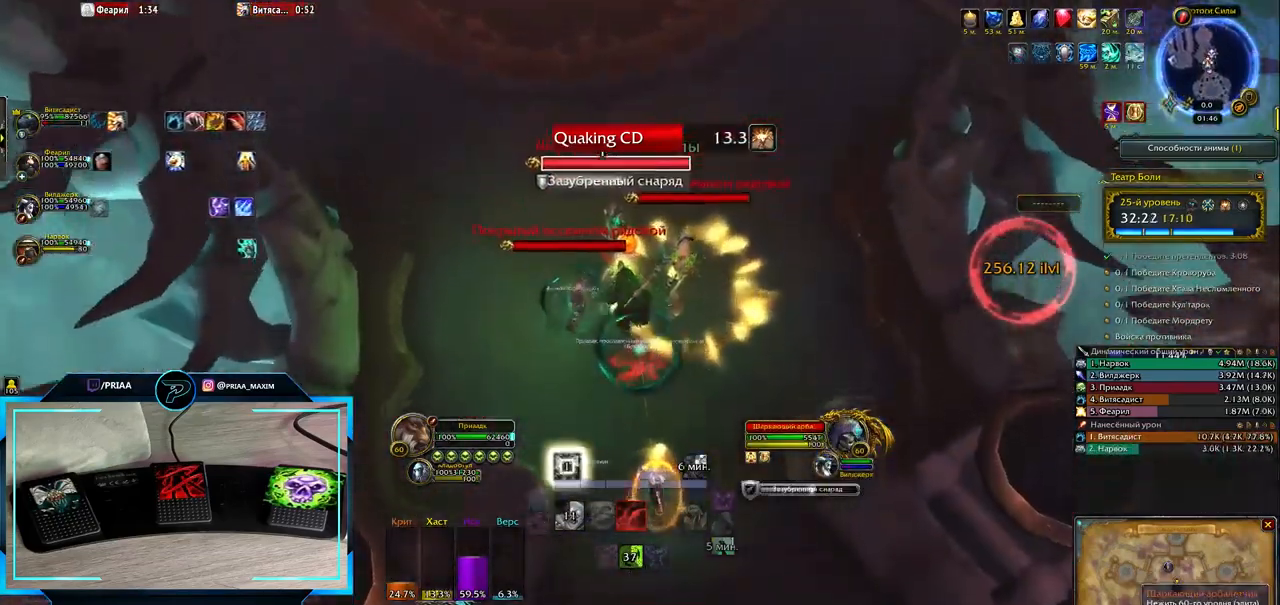
{"keys": ["1"], "events": [[150, "1", "down"], [217, "1", "up"], [350, "1", "down"], [417, "1", "up"], [483, "1", "down"]]}
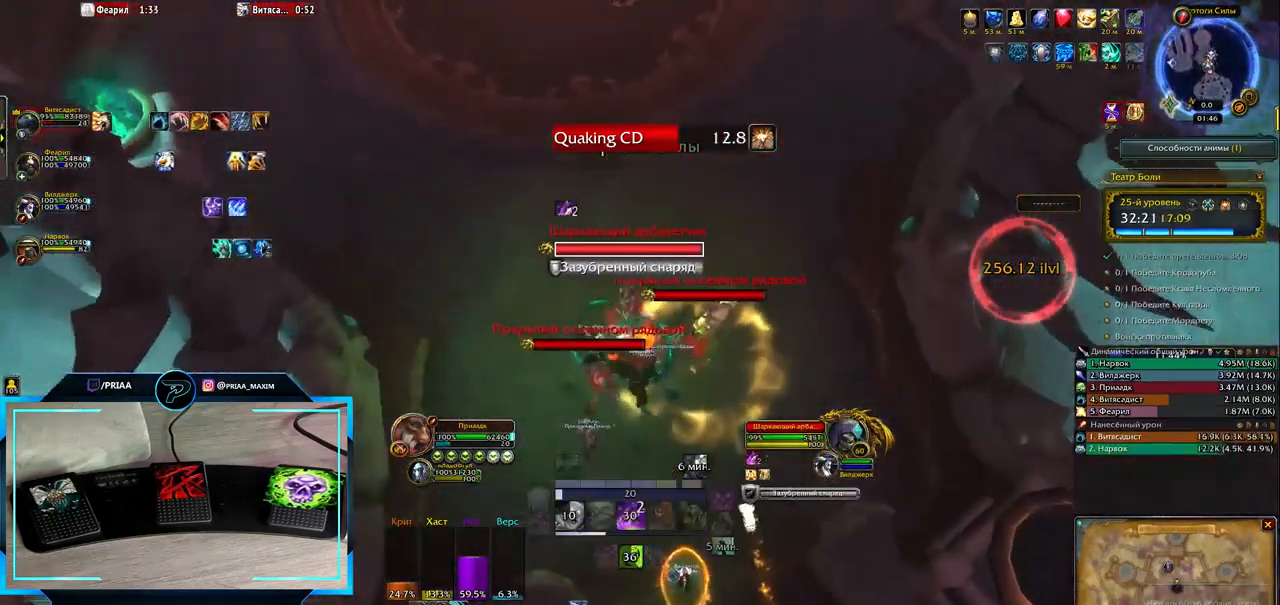
{"keys": [], "events": [[83, "1", "up"], [167, "1", "down"], [250, "1", "up"], [250, "e", "down"], [350, "1", "down"], [417, "e", "up"], [450, "1", "up"]]}
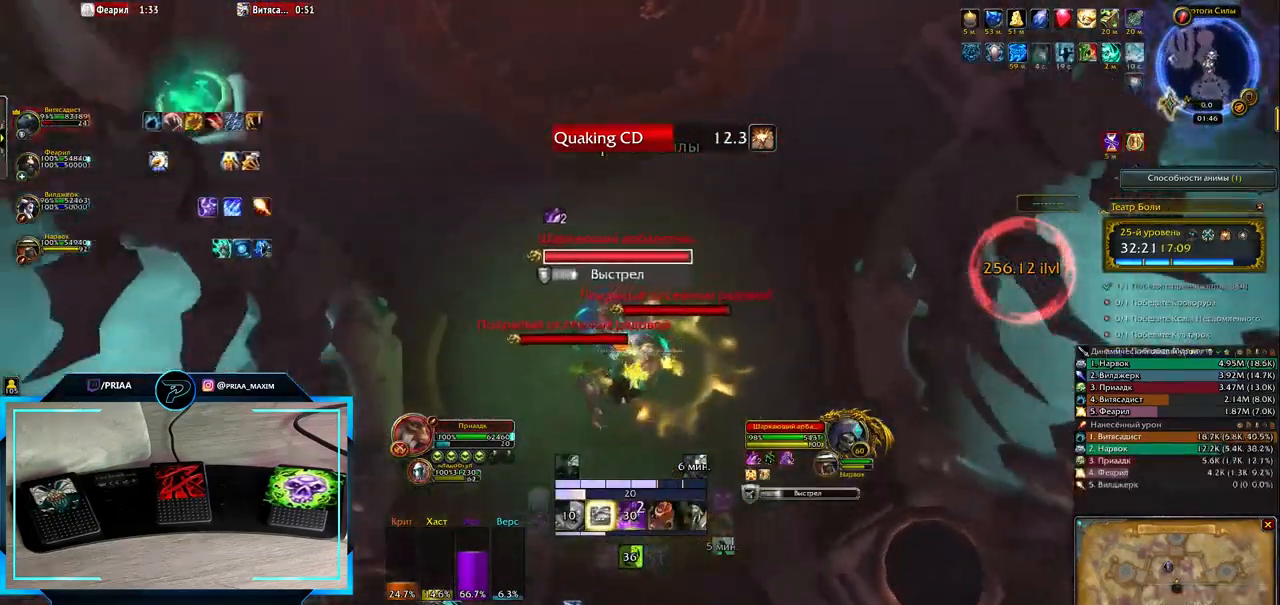
{"keys": [], "events": [[17, "1", "down"], [117, "1", "up"], [183, "1", "down"], [283, "1", "up"], [367, "1", "down"], [467, "1", "up"]]}
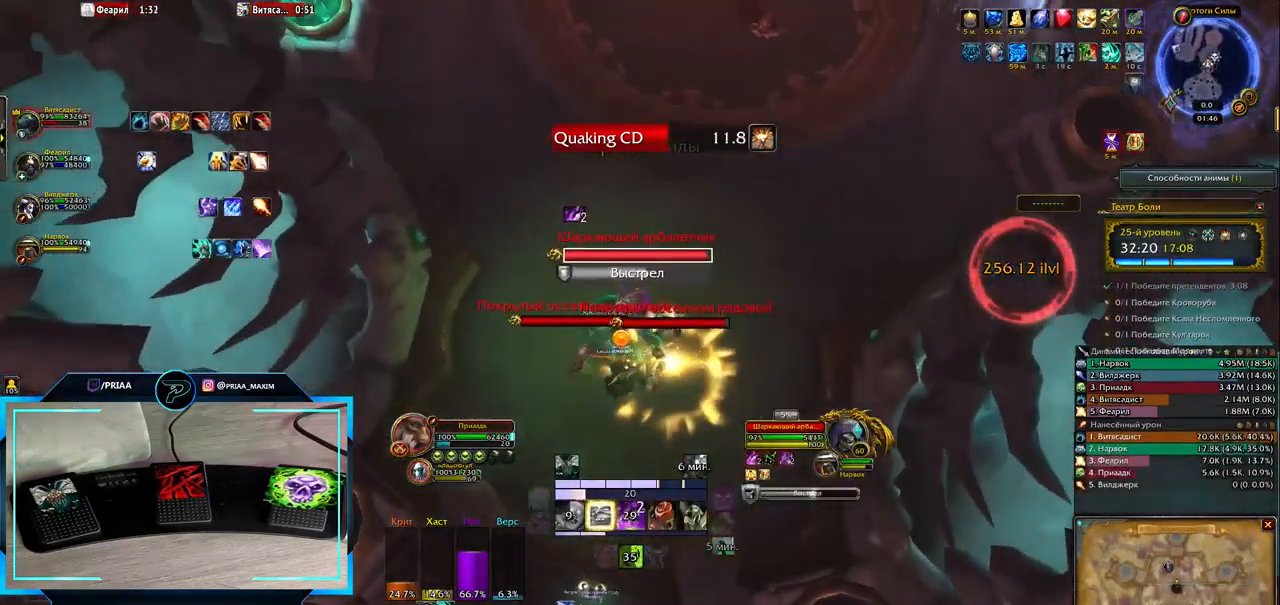
{"keys": [], "events": [[33, "1", "down"], [83, "1", "up"], [150, "1", "down"], [250, "1", "up"], [317, "1", "down"], [383, "1", "up"]]}
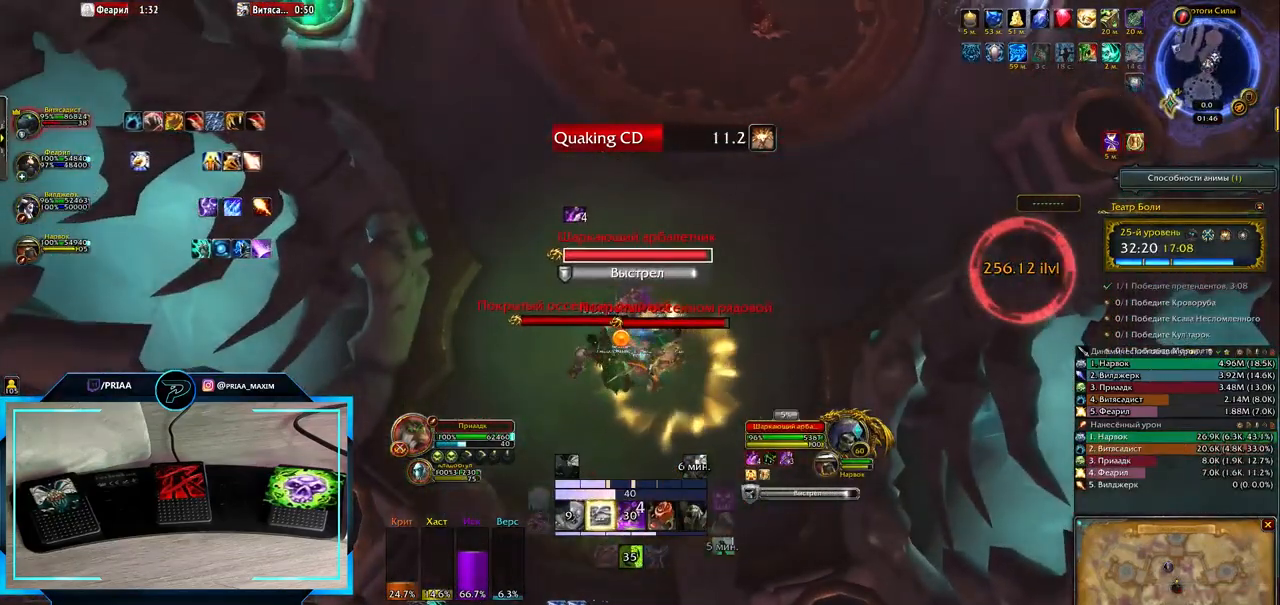
{"keys": [], "events": [[83, "q", "down"], [383, "q", "up"]]}
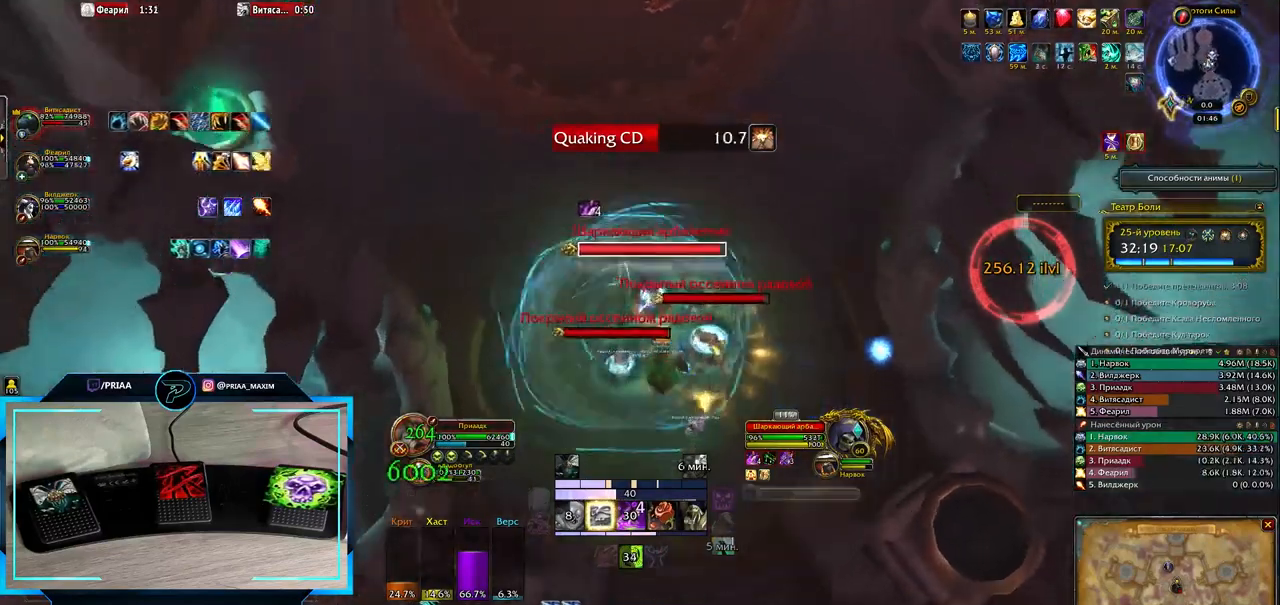
{"keys": ["3"], "events": [[117, "3", "down"], [217, "3", "up"], [283, "3", "down"], [350, "3", "up"], [467, "3", "down"]]}
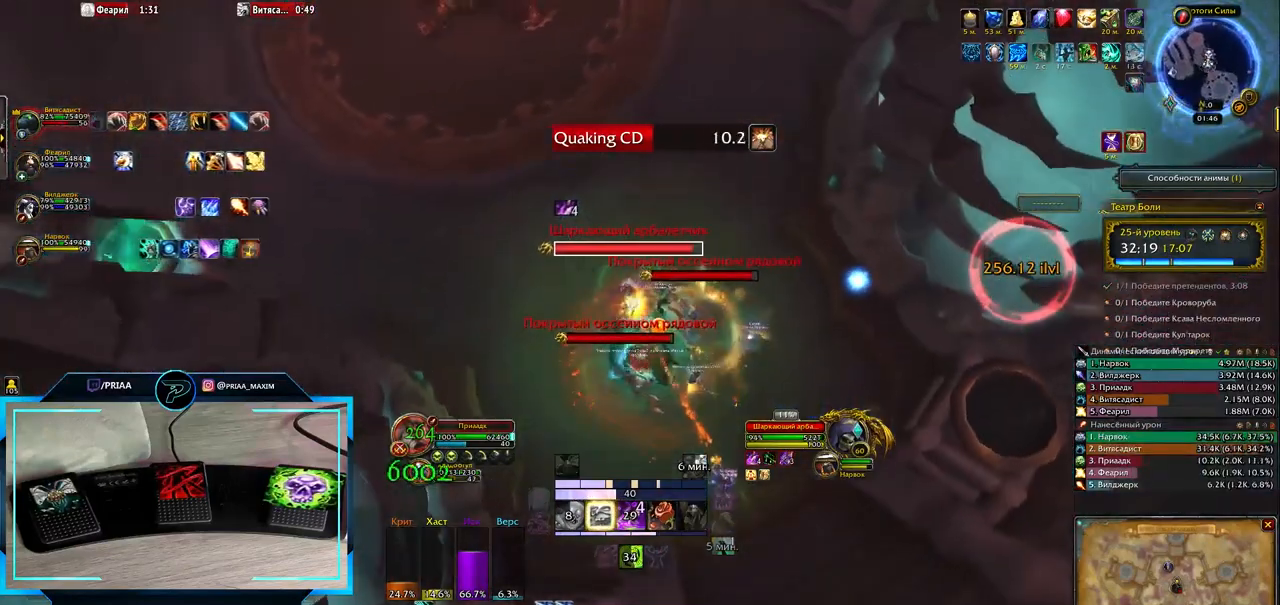
{"keys": ["d"], "events": [[33, "3", "up"], [100, "3", "down"], [200, "3", "up"], [267, "3", "down"], [400, "3", "up"], [500, "d", "down"]]}
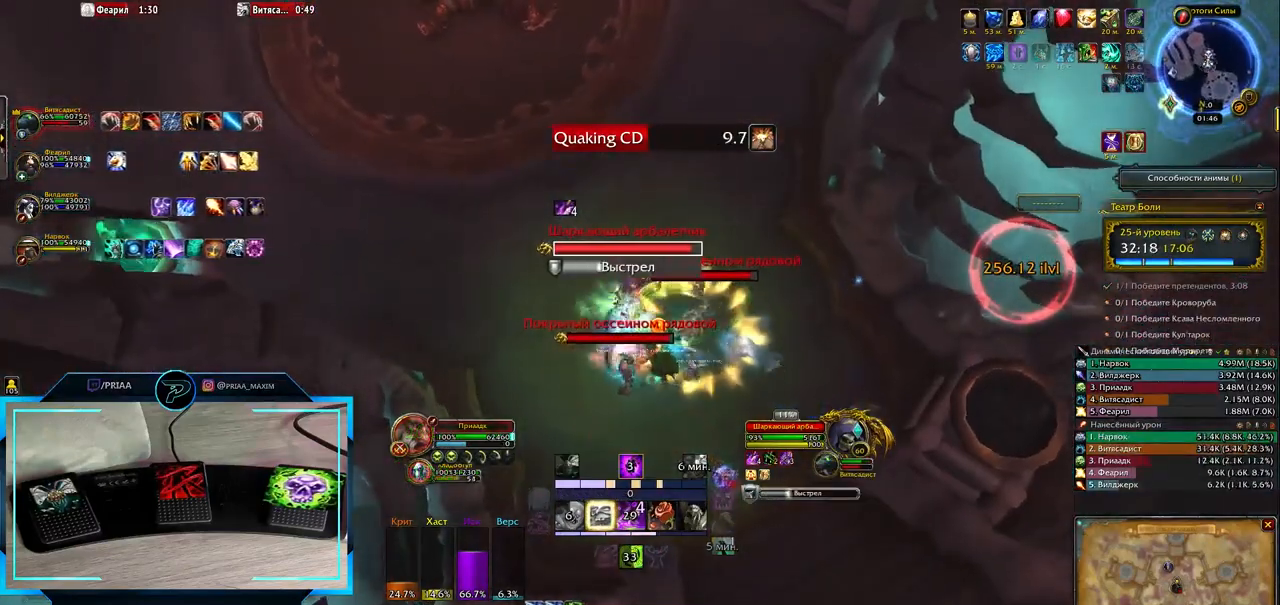
{"keys": [], "events": [[367, "d", "up"]]}
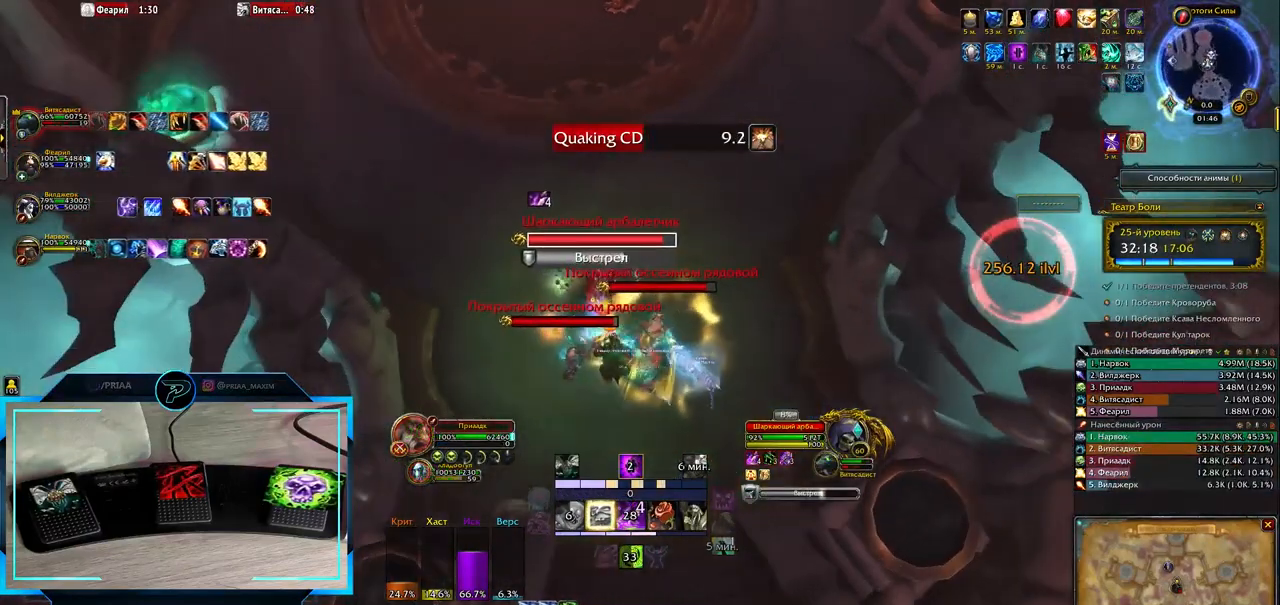
{"keys": ["q"], "events": [[300, "q", "down"]]}
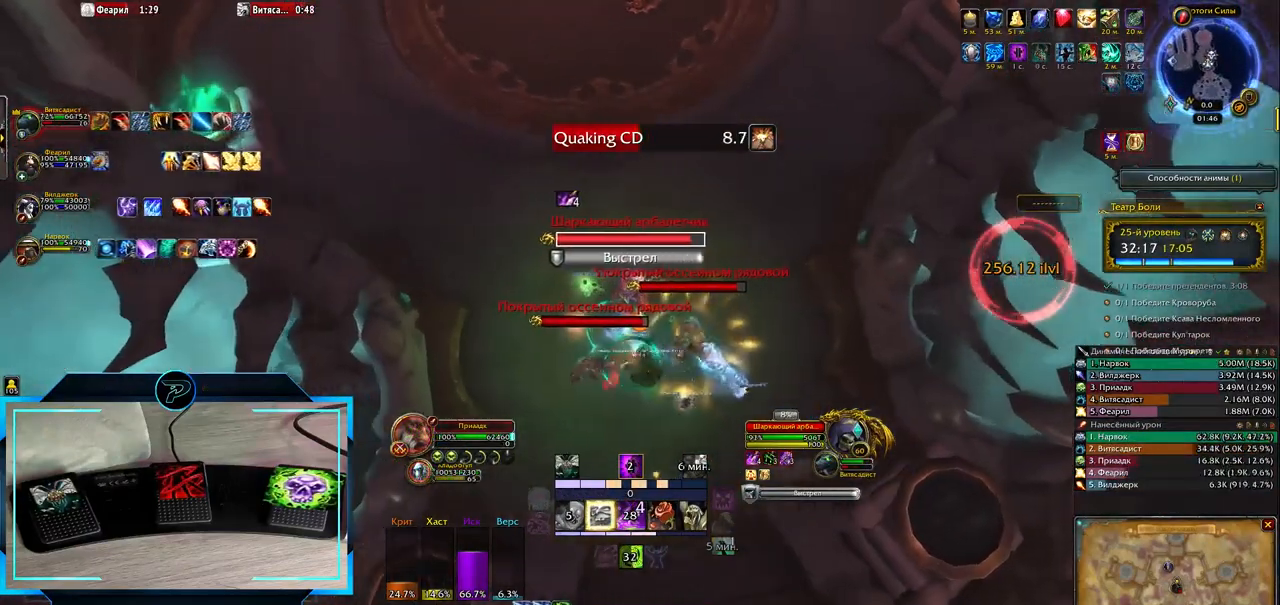
{"keys": [], "events": [[50, "q", "up"]]}
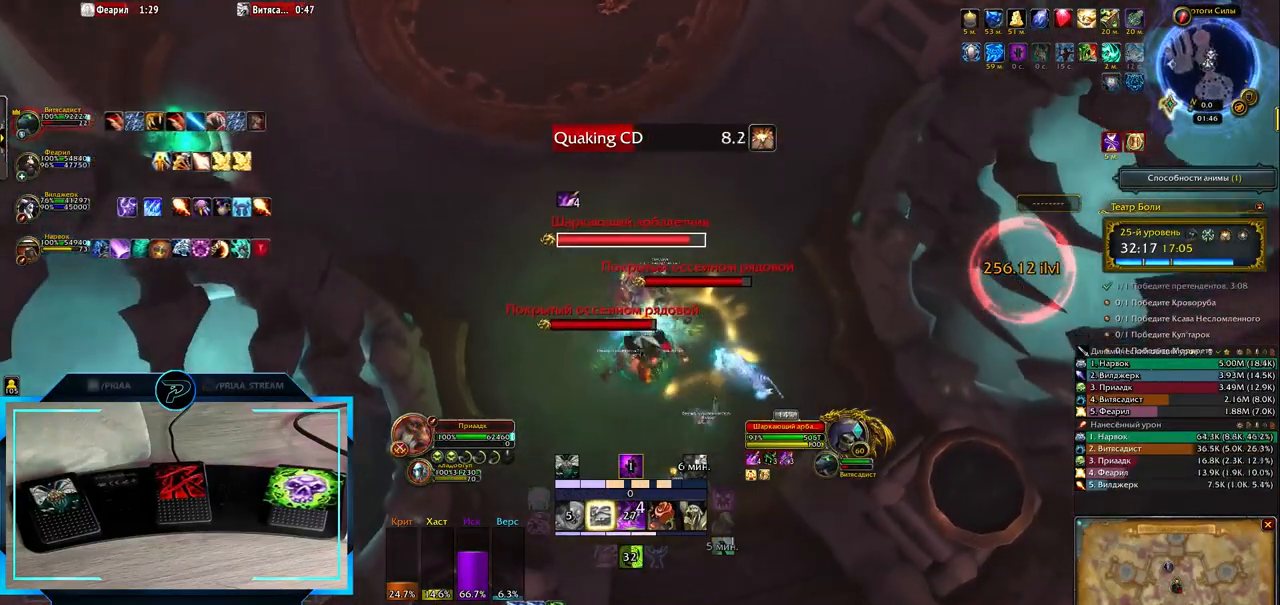
{"keys": ["q"], "events": [[317, "q", "down"]]}
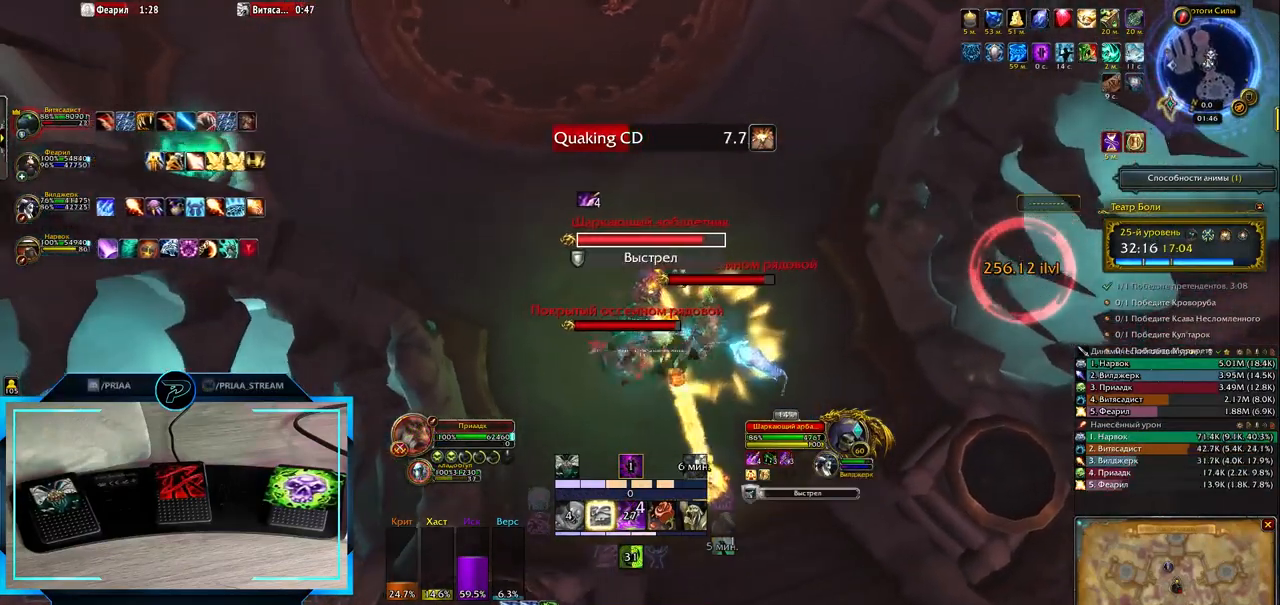
{"keys": ["e"], "events": [[17, "q", "up"], [350, "e", "down"]]}
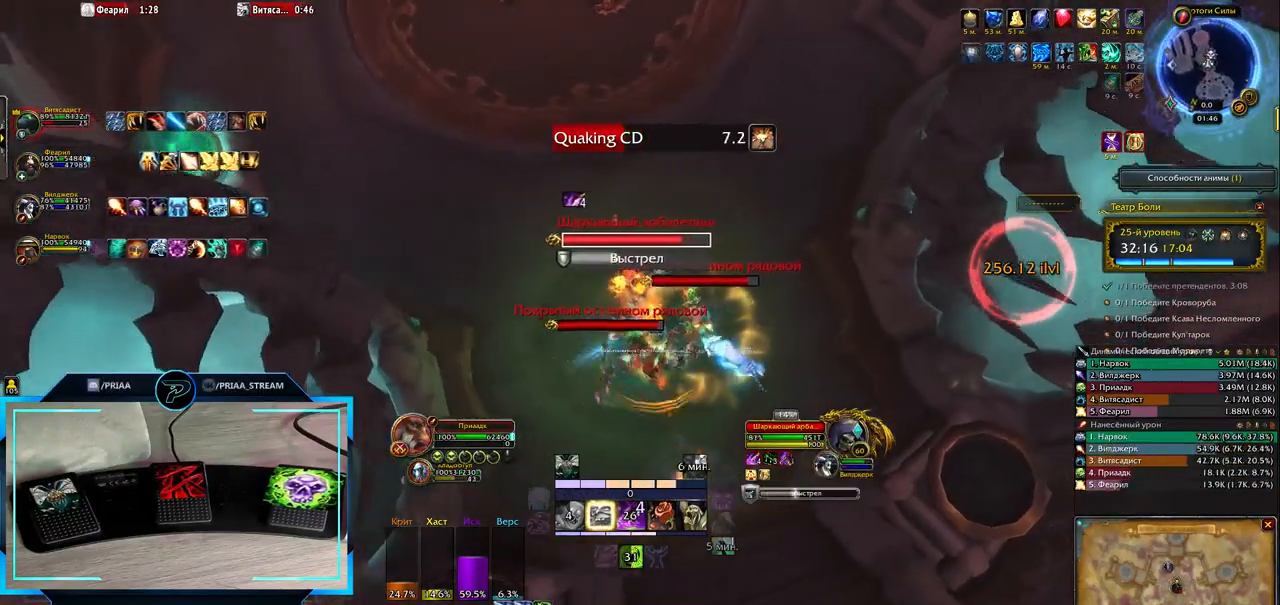
{"keys": ["2"], "events": [[167, "e", "up"], [283, "2", "down"], [350, "2", "up"], [467, "2", "down"]]}
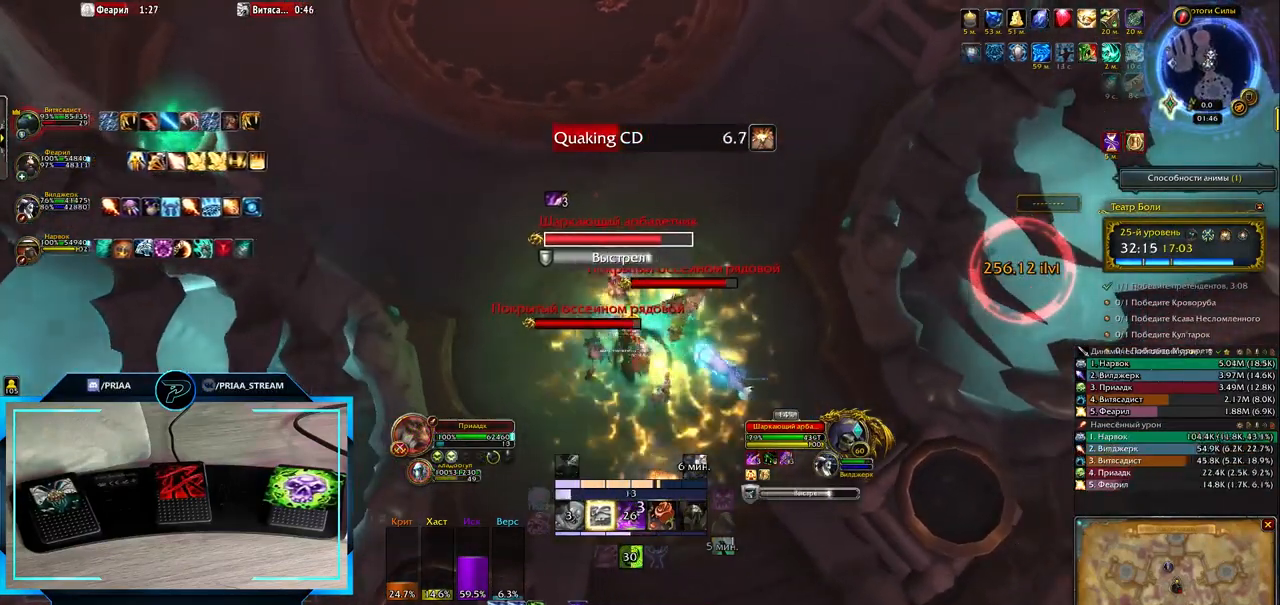
{"keys": [], "events": [[33, "2", "up"], [200, "q", "down"], [367, "q", "up"]]}
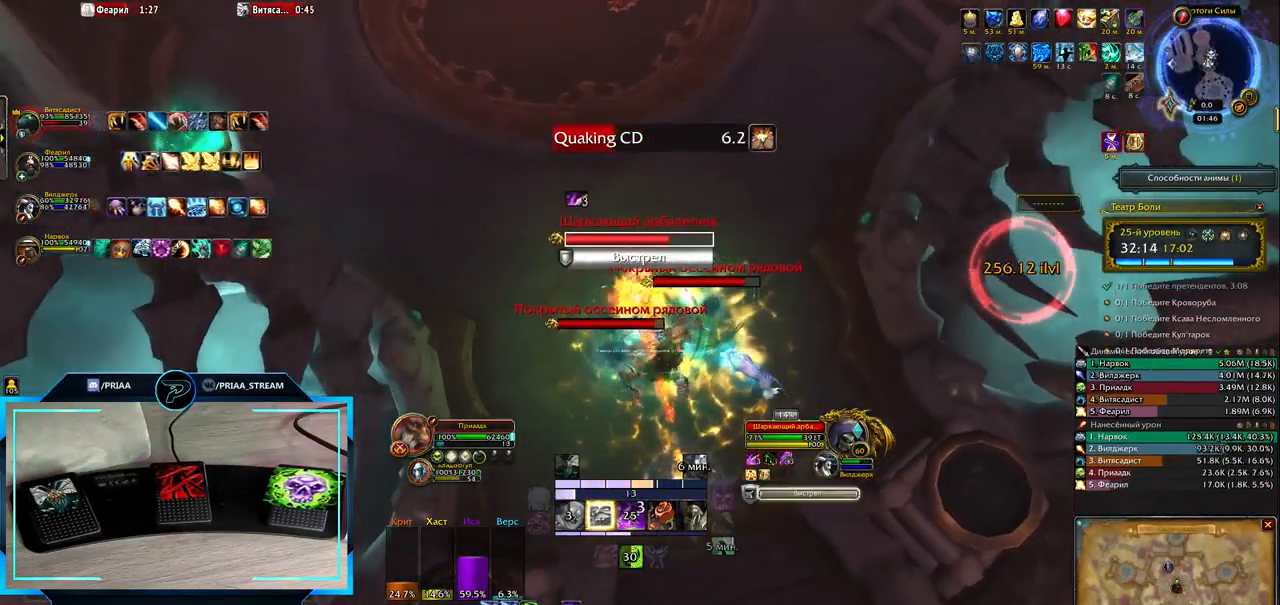
{"keys": [], "events": [[100, "e", "down"], [183, "e", "up"], [367, "1", "down"], [433, "1", "up"]]}
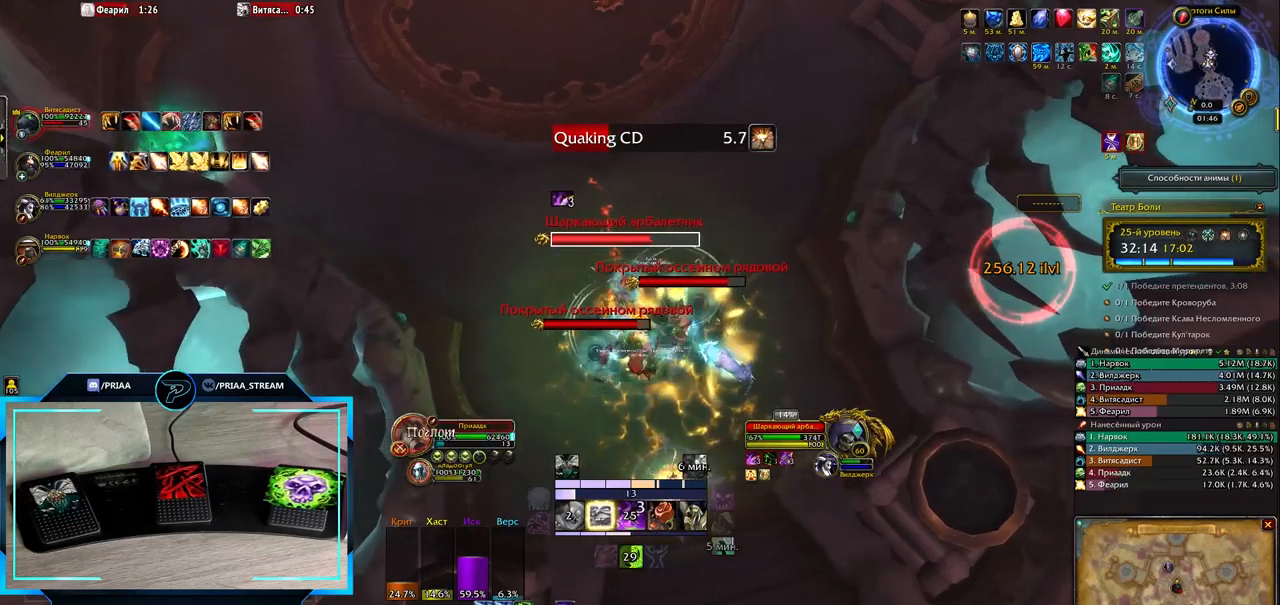
{"keys": ["q"], "events": [[33, "1", "down"], [100, "1", "up"], [167, "1", "down"], [233, "1", "up"], [500, "q", "down"]]}
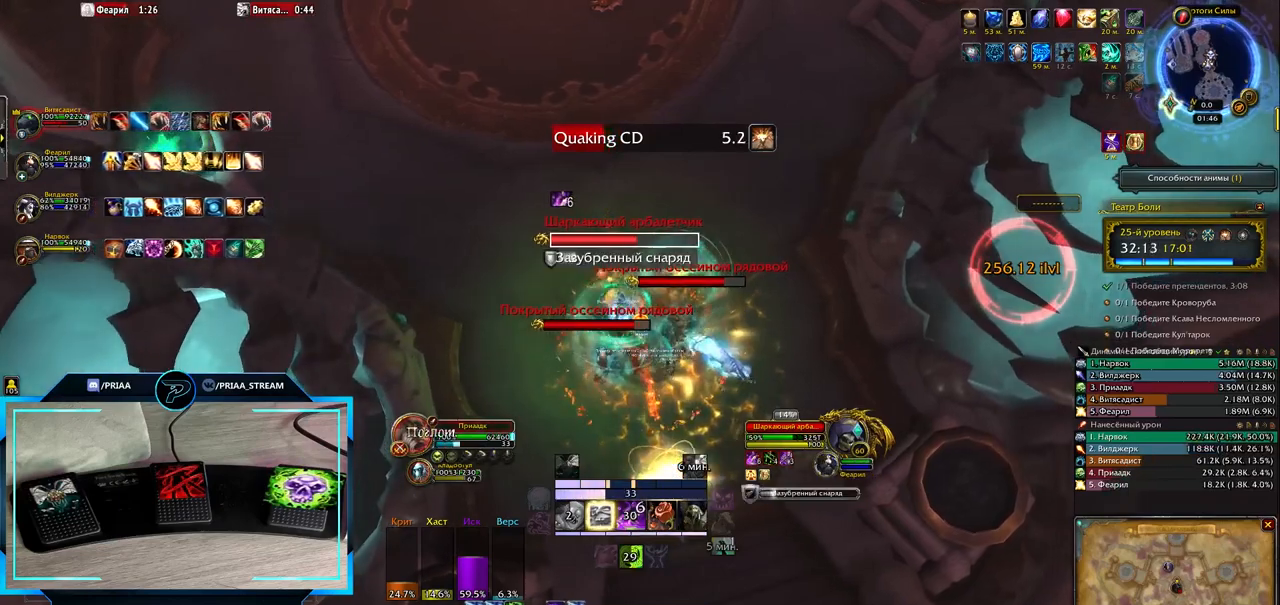
{"keys": [], "events": [[117, "q", "up"]]}
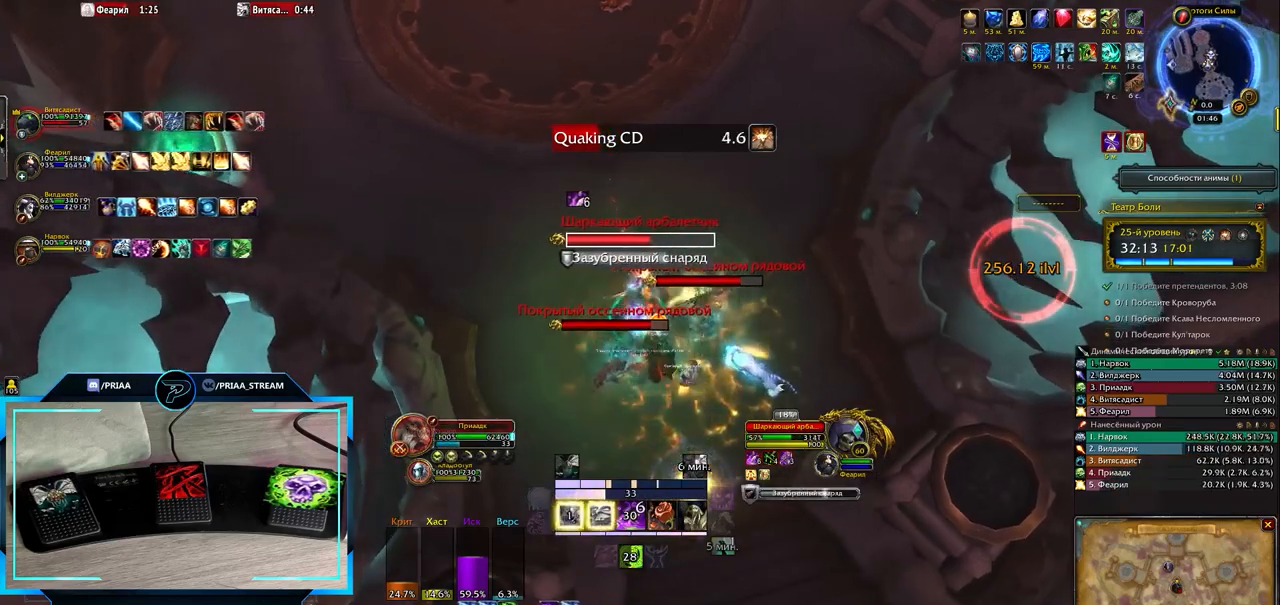
{"keys": [], "events": [[167, "7", "down"], [233, "7", "up"], [333, "7", "down"], [400, "7", "up"]]}
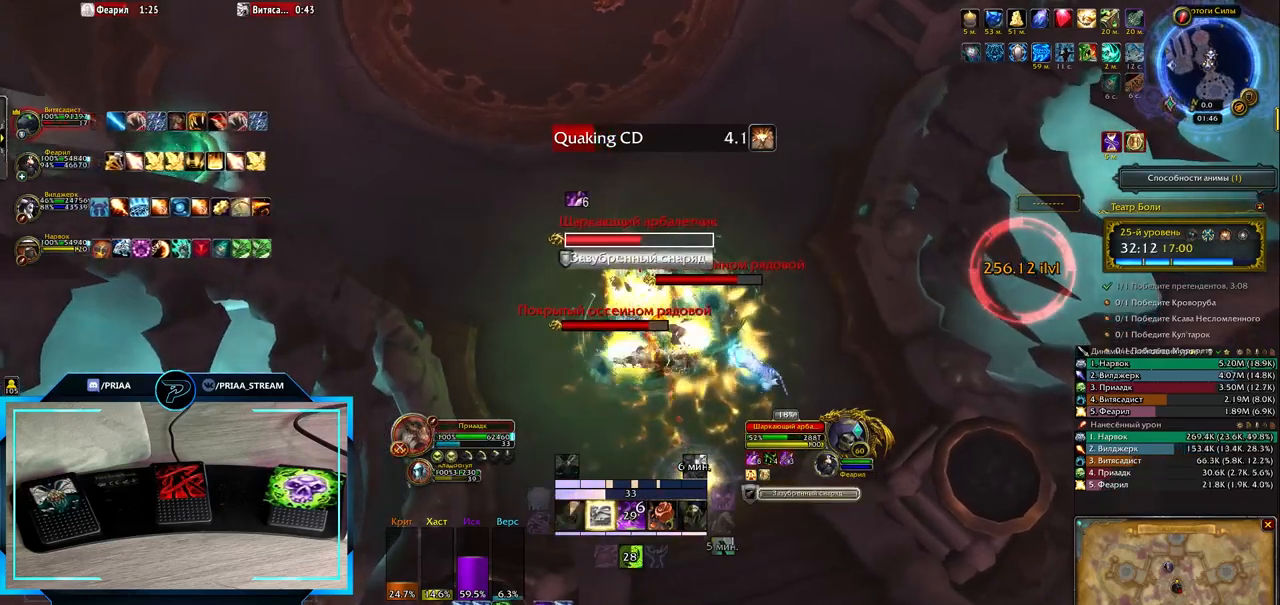
{"keys": [], "events": [[167, "e", "down"], [300, "e", "up"], [400, "t", "down"], [500, "t", "up"]]}
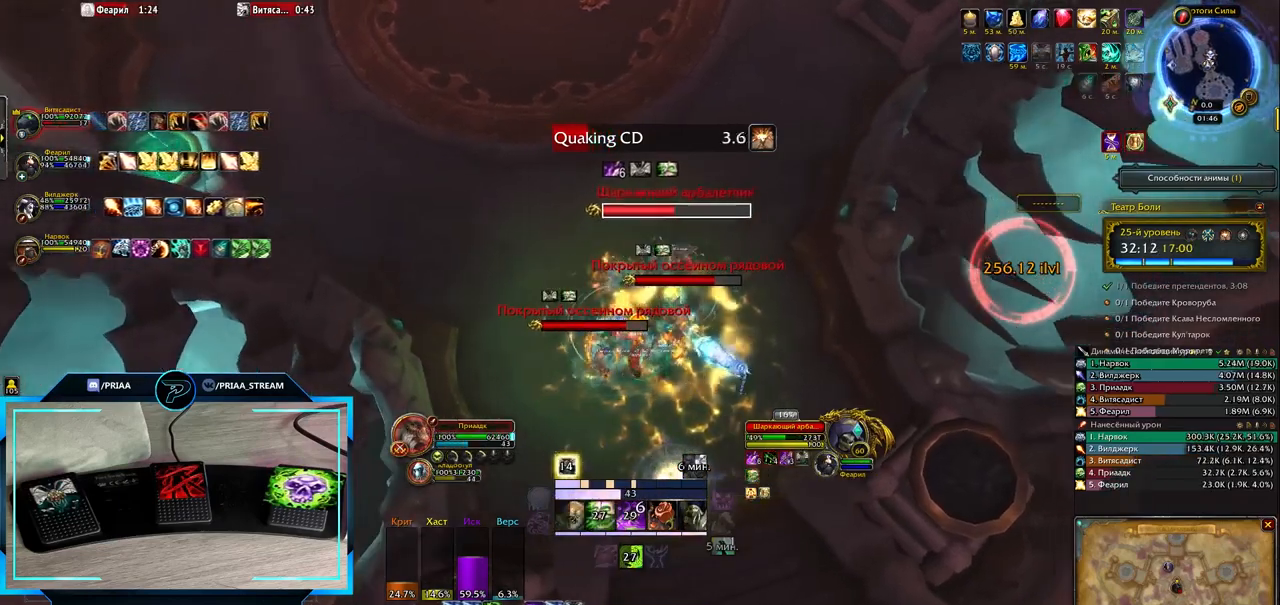
{"keys": ["e", "t"], "events": [[67, "t", "down"], [167, "e", "down"], [217, "t", "up"], [317, "t", "down"], [383, "t", "up"], [467, "t", "down"]]}
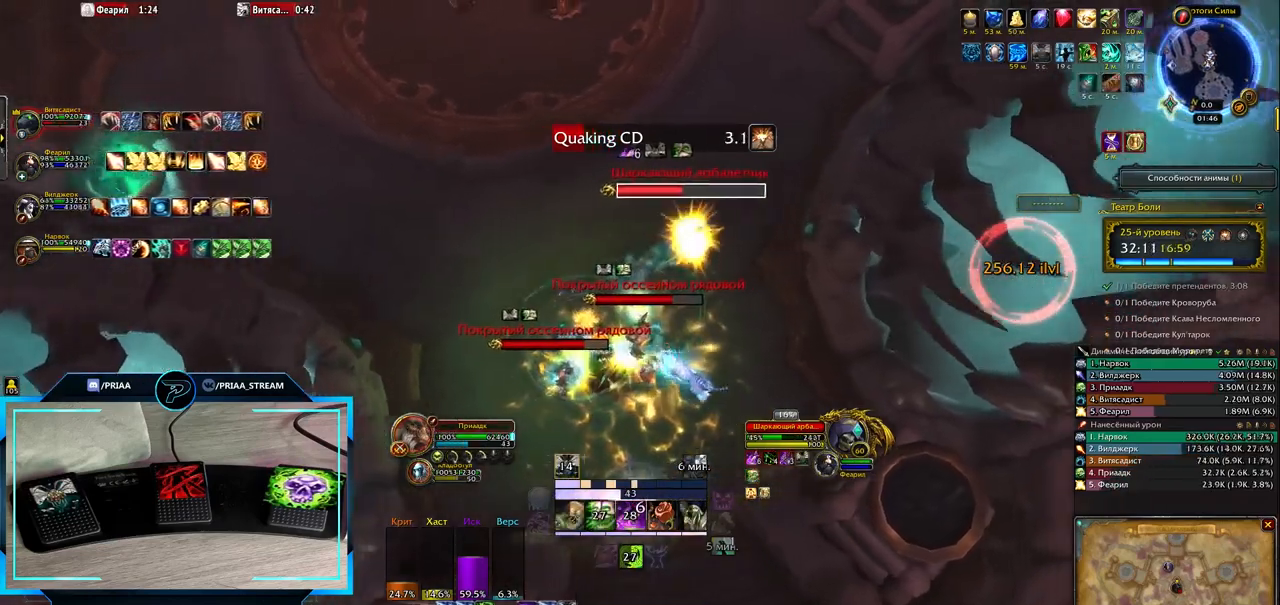
{"keys": ["e"], "events": [[67, "e", "up"], [67, "t", "up"], [133, "t", "down"], [233, "t", "up"], [333, "t", "down"], [400, "e", "down"], [433, "t", "up"]]}
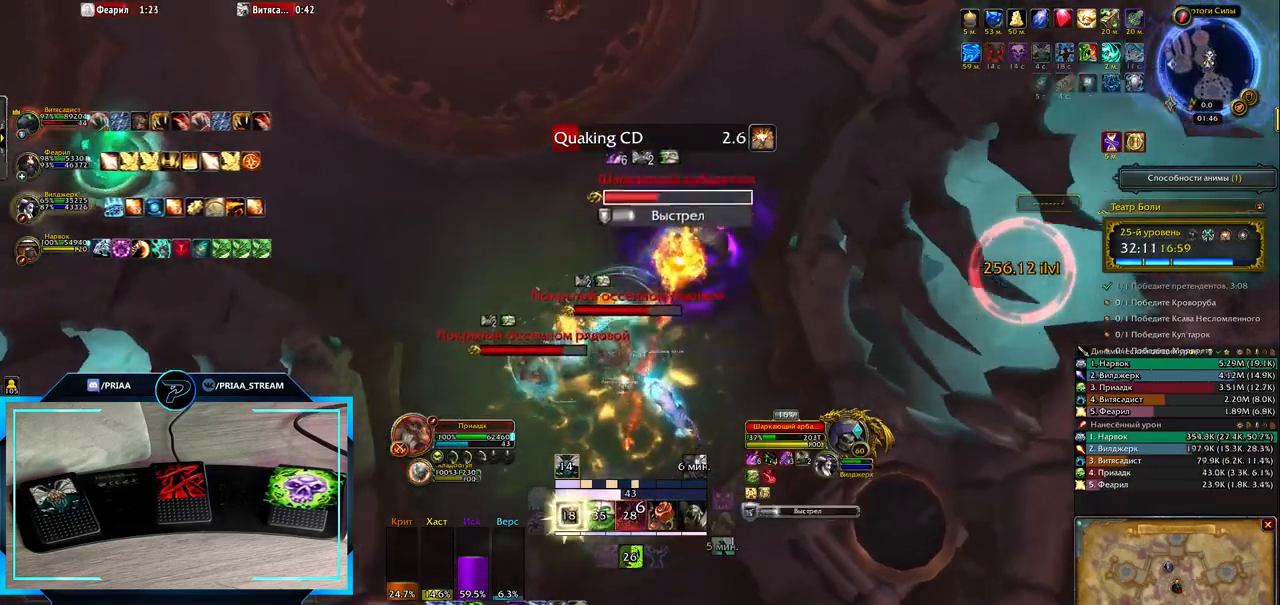
{"keys": ["e"], "events": [[50, "t", "down"], [150, "t", "up"]]}
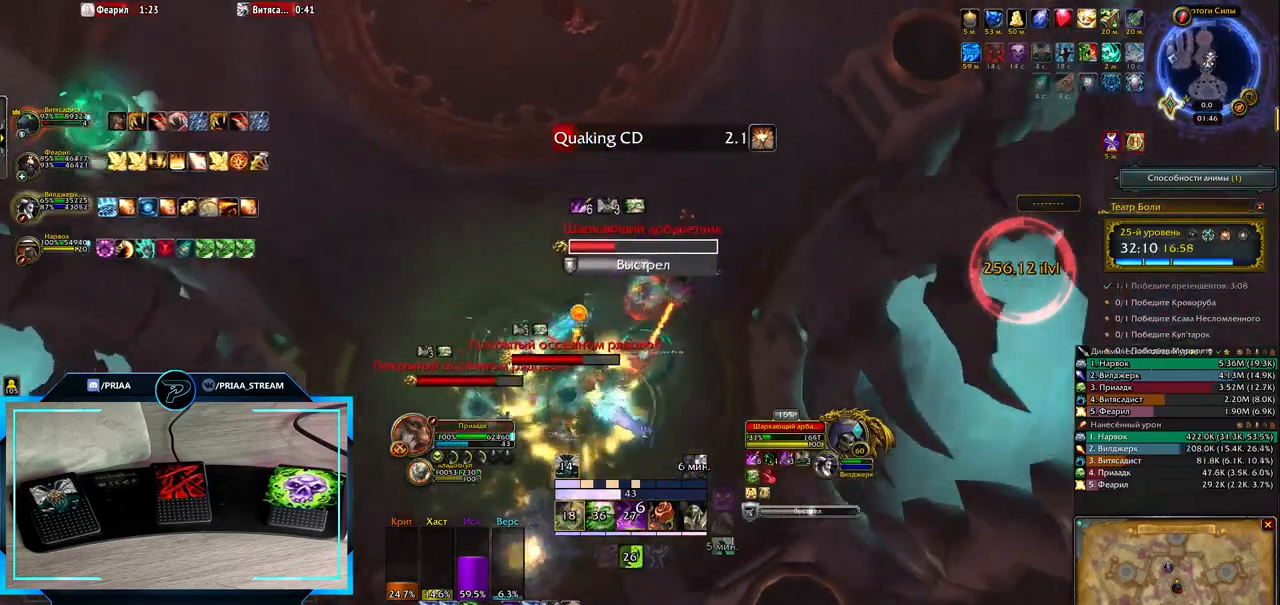
{"keys": [], "events": [[33, "6", "down"], [100, "e", "up"], [150, "6", "up"], [250, "6", "down"], [283, "6", "up"], [383, "6", "down"], [483, "6", "up"]]}
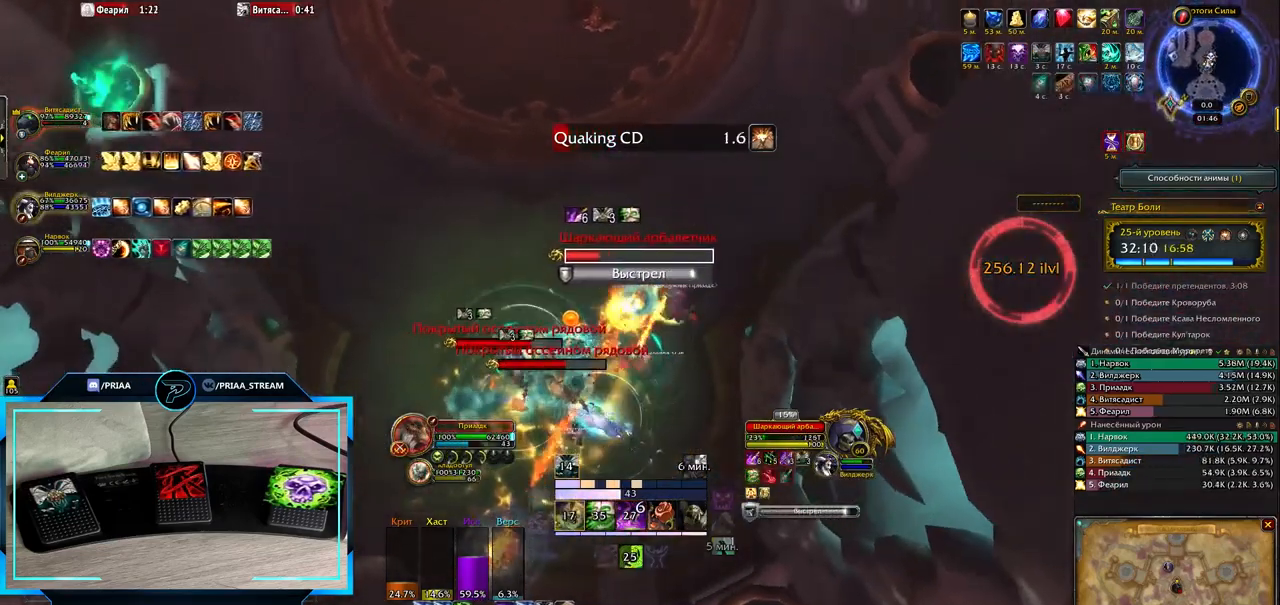
{"keys": [], "events": [[50, "6", "down"], [117, "6", "up"], [233, "6", "down"], [283, "6", "up"], [383, "6", "down"], [450, "6", "up"]]}
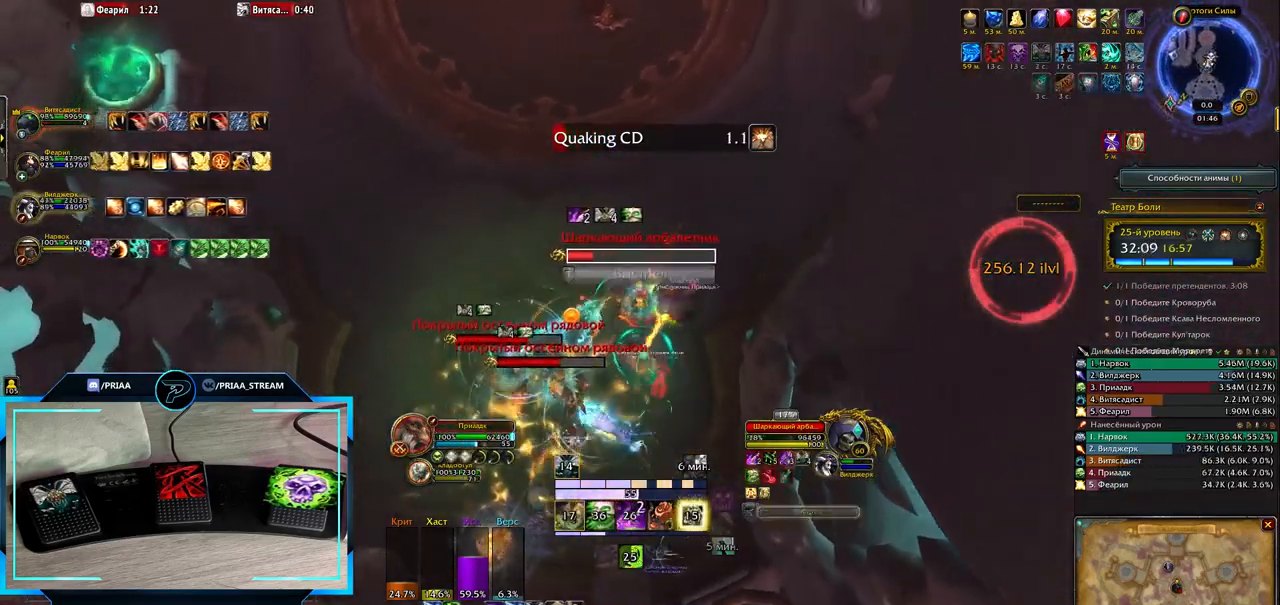
{"keys": ["2"], "events": [[17, "6", "down"], [150, "6", "up"], [417, "2", "down"]]}
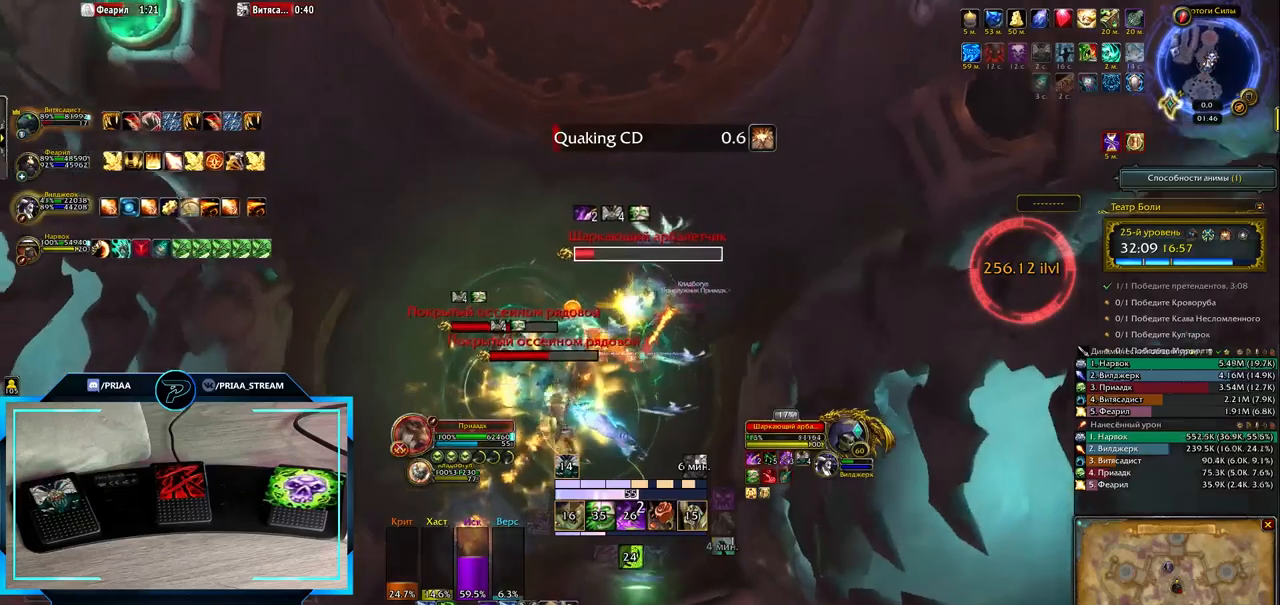
{"keys": ["2"], "events": [[17, "2", "up"], [100, "d", "down"], [133, "2", "down"], [200, "2", "up"], [217, "d", "up"], [250, "2", "down"], [350, "2", "up"], [417, "2", "down"]]}
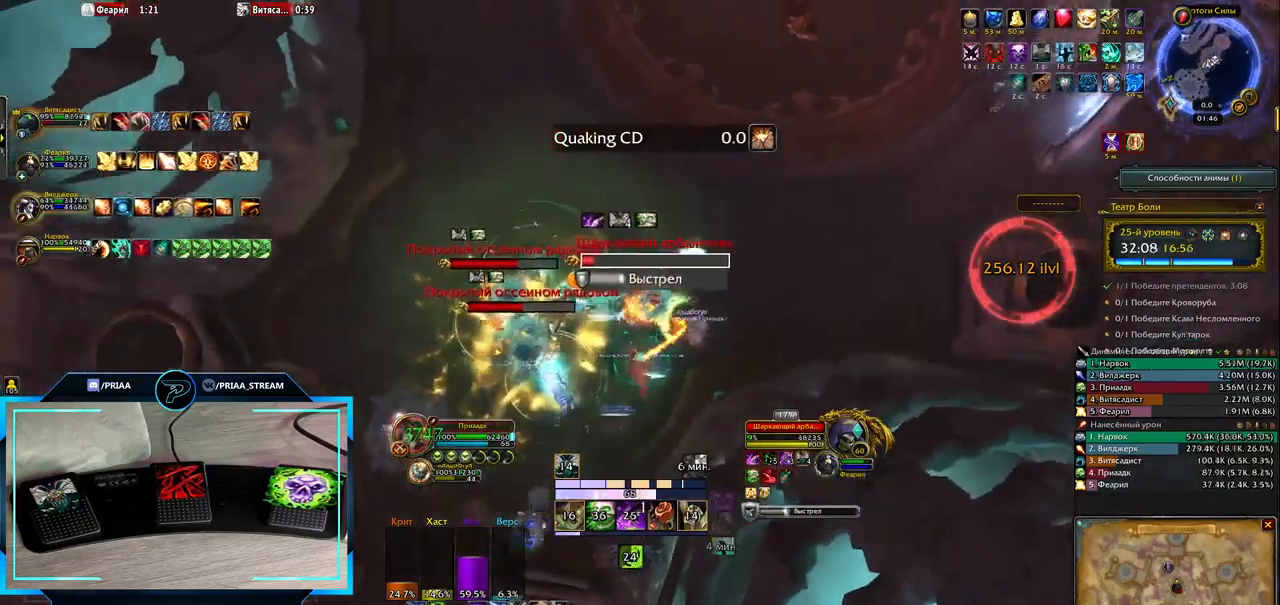
{"keys": ["tab"], "events": [[17, "2", "up"], [100, "2", "down"], [200, "2", "up"], [267, "2", "down"], [367, "2", "up"], [467, "tab", "down"]]}